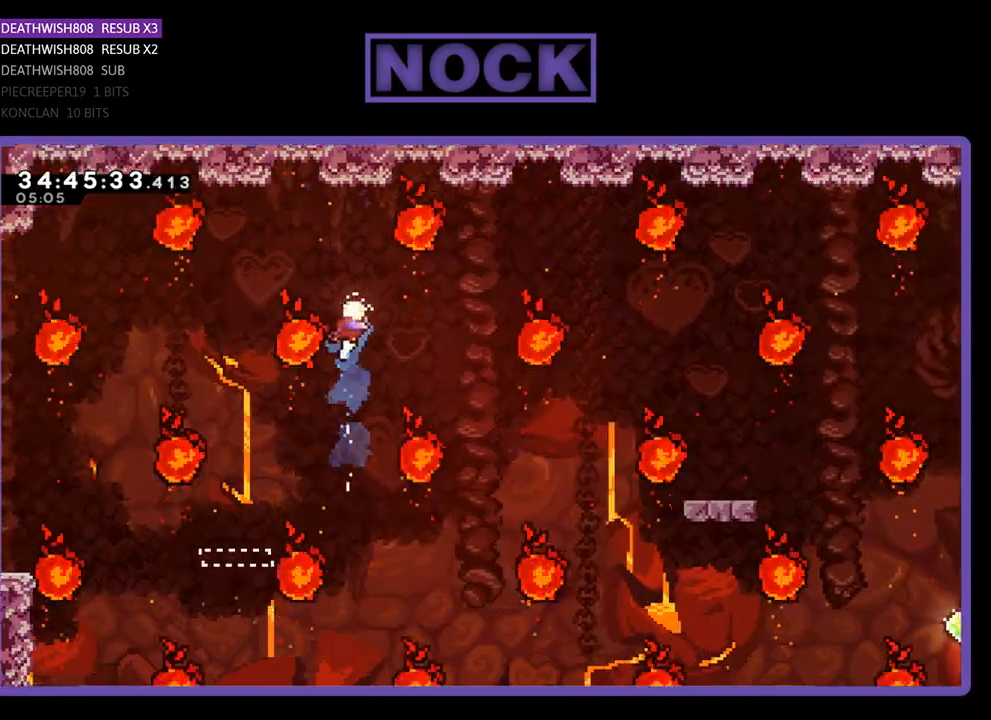
Gameplay with a controller (PlayStation layout); each line is a JSON object with the inputs held at the frame after it. "events" lists button and stick changes between this image and that frame as [ms after this image, input, new state], when the widget could be followed in between. Not read: left_stick right_stick.
{"buttons": ["DPAD_UP", "DPAD_RIGHT"], "events": [[400, "DPAD_RIGHT", "down"], [500, "DPAD_UP", "down"]]}
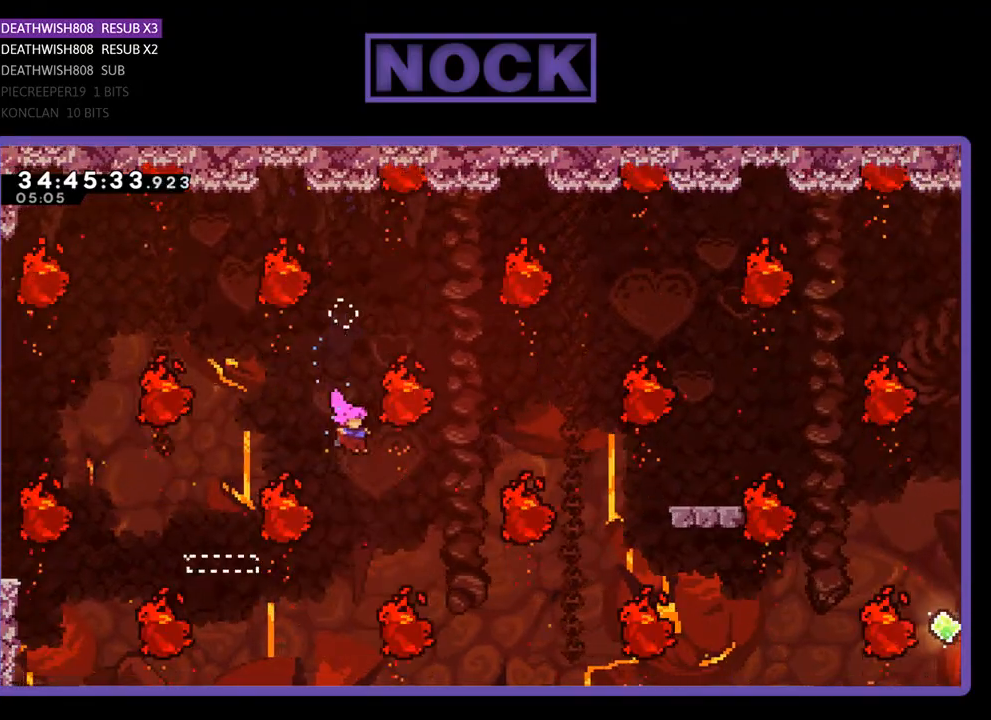
{"buttons": ["DPAD_UP", "DPAD_RIGHT"], "events": [[133, "CIRCLE", "down"], [400, "CIRCLE", "up"], [400, "DPAD_RIGHT", "up"], [467, "DPAD_RIGHT", "down"]]}
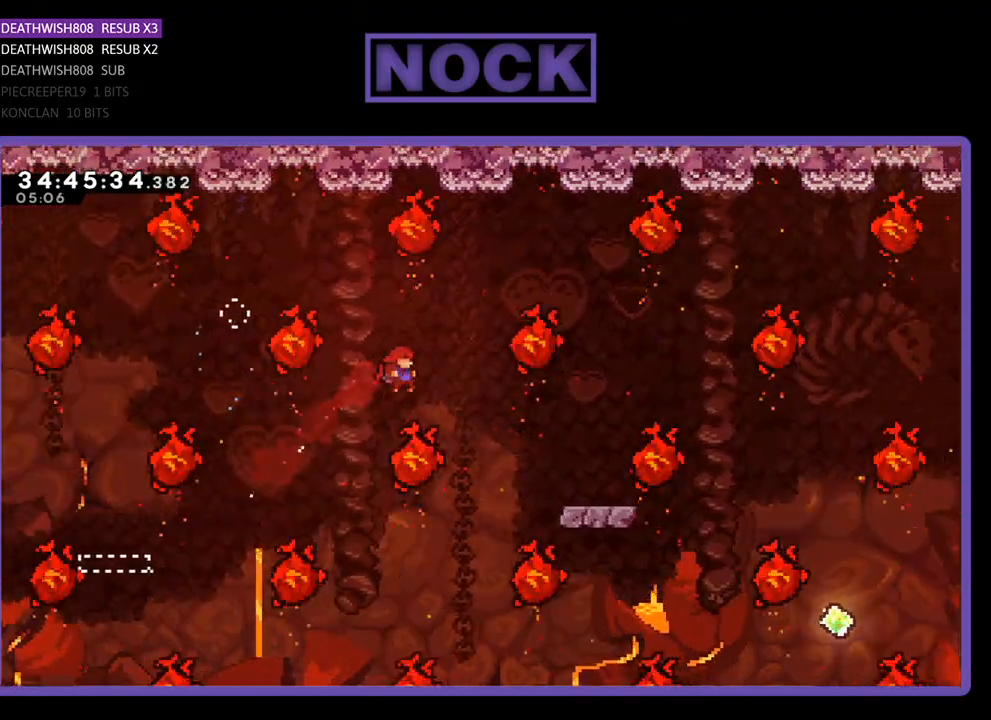
{"buttons": ["CIRCLE", "DPAD_UP", "DPAD_RIGHT"], "events": [[433, "CIRCLE", "down"]]}
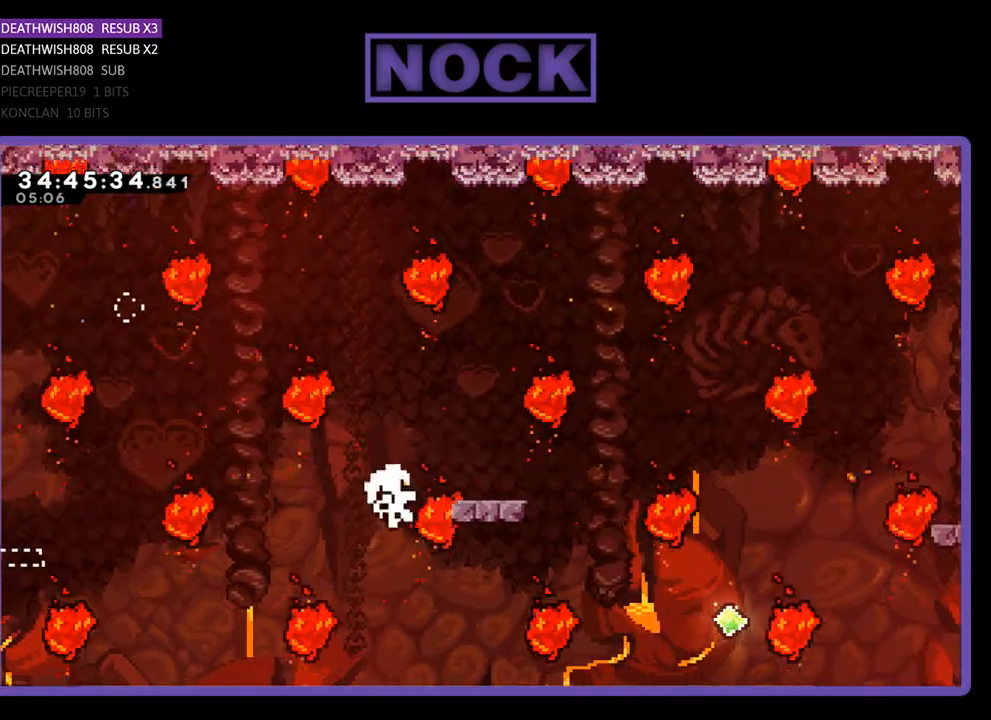
{"buttons": [], "events": [[33, "DPAD_RIGHT", "up"], [167, "CIRCLE", "up"], [267, "DPAD_UP", "up"]]}
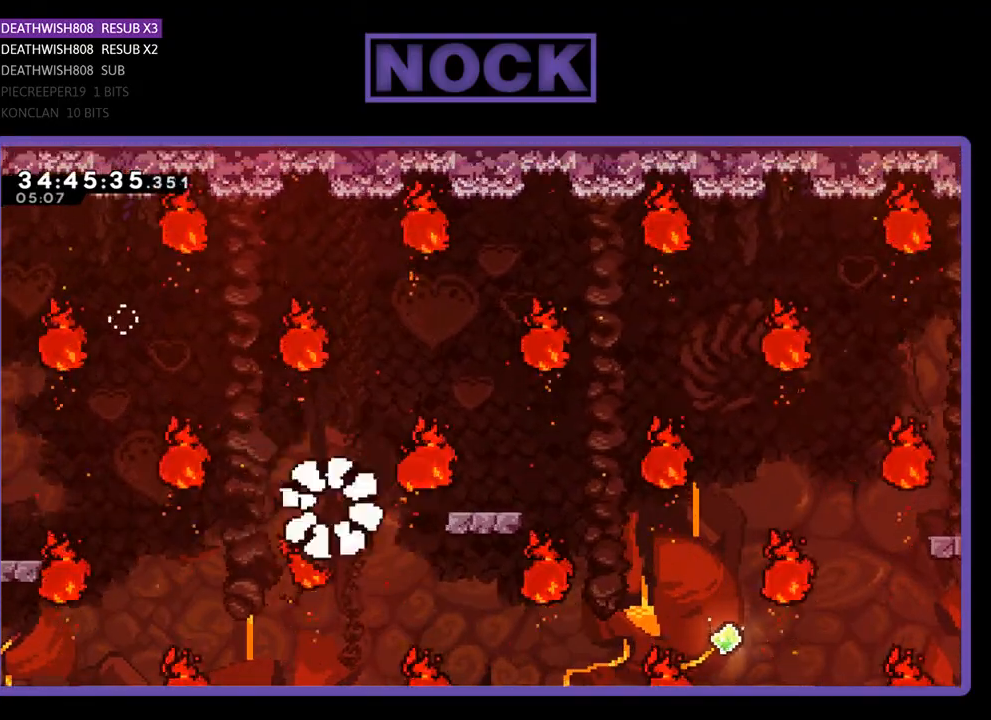
{"buttons": [], "events": []}
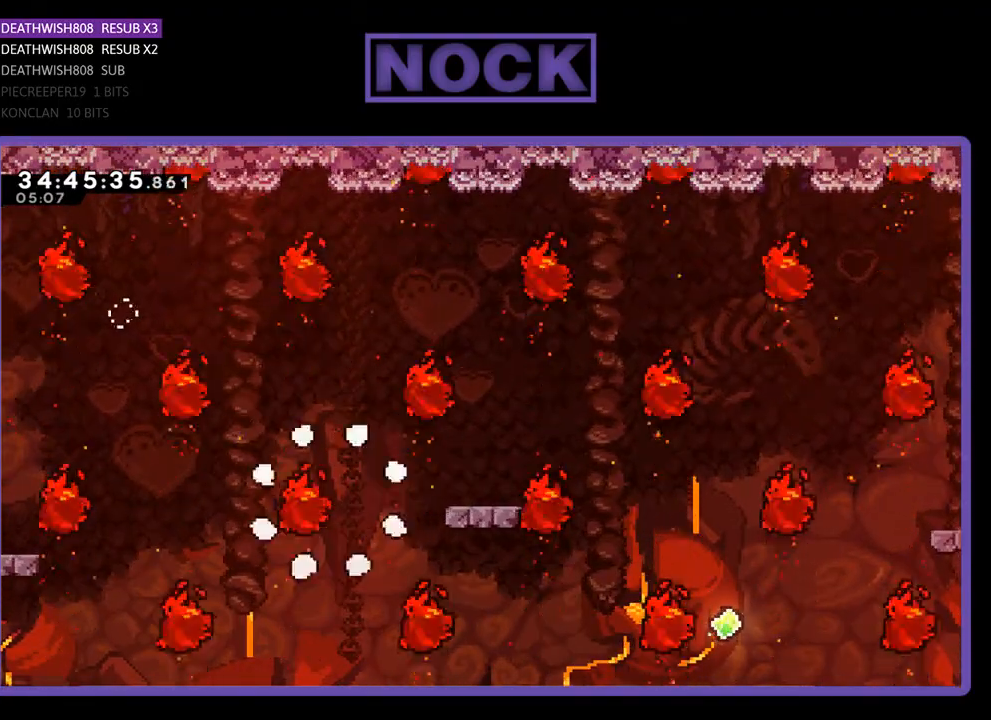
{"buttons": [], "events": []}
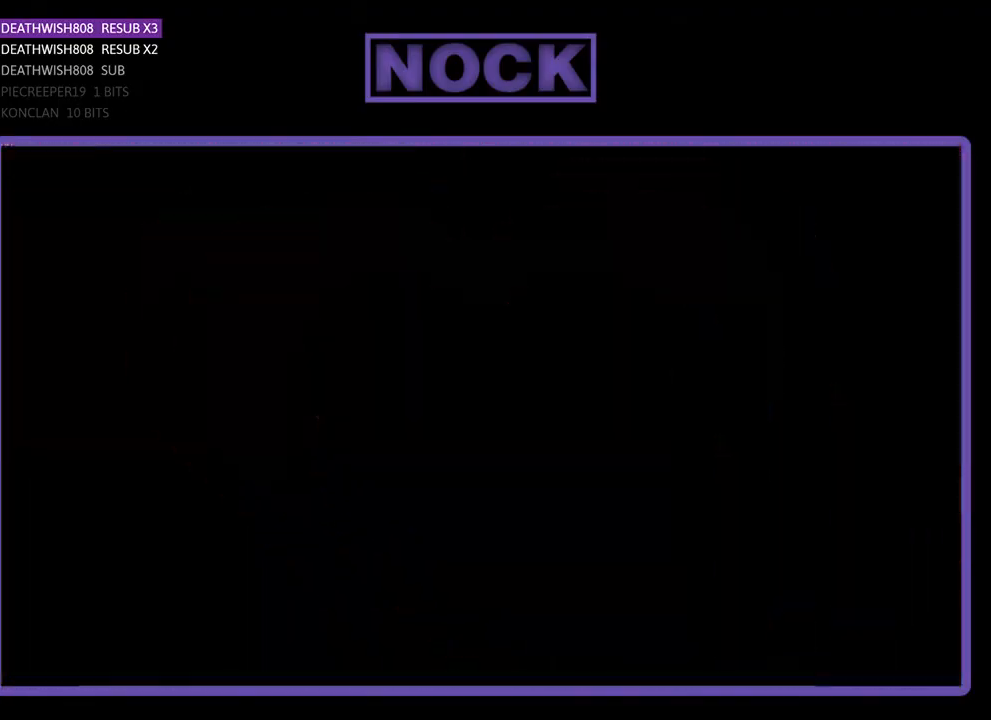
{"buttons": ["DPAD_RIGHT"], "events": [[500, "DPAD_RIGHT", "down"]]}
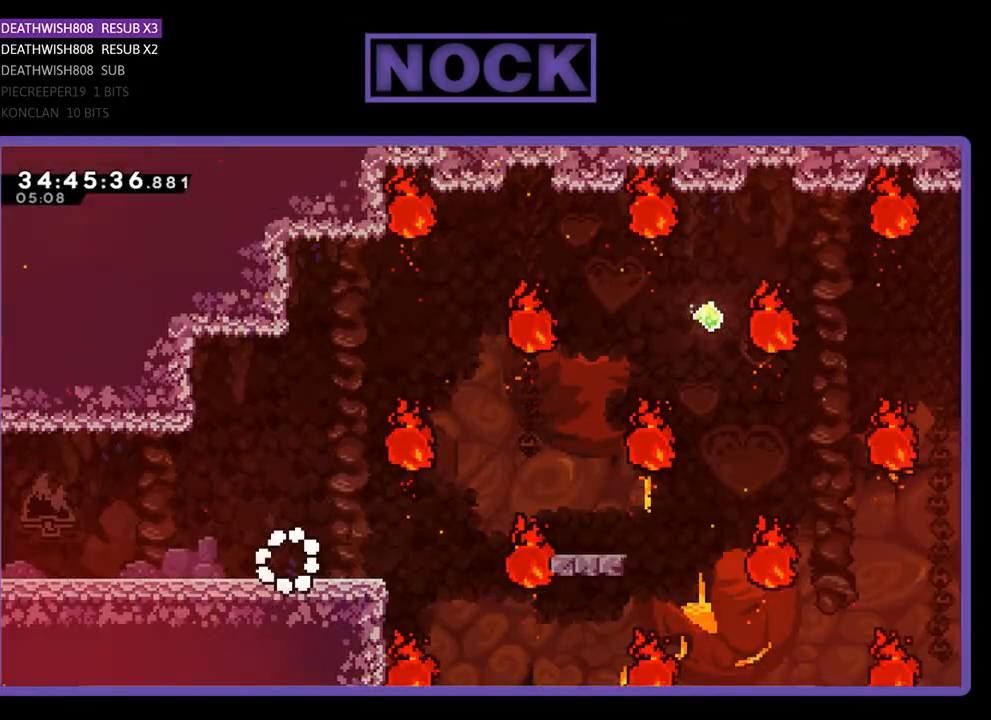
{"buttons": ["CROSS", "DPAD_RIGHT"], "events": [[433, "CROSS", "down"]]}
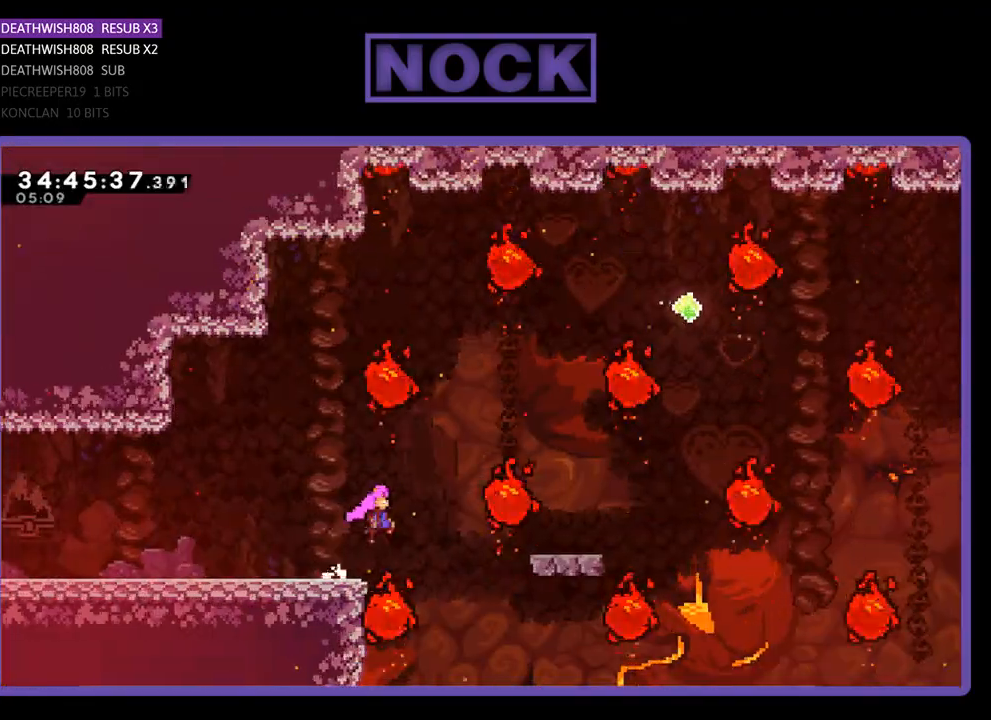
{"buttons": ["CIRCLE", "DPAD_UP", "DPAD_RIGHT"], "events": [[100, "CROSS", "up"], [433, "DPAD_UP", "down"], [467, "CIRCLE", "down"]]}
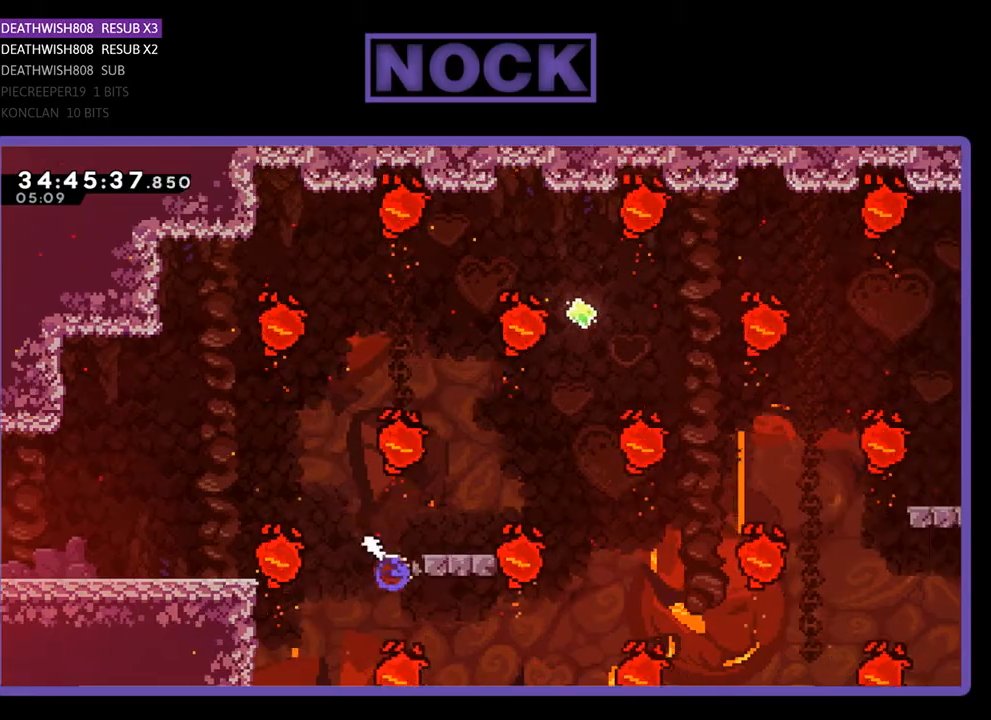
{"buttons": ["DPAD_RIGHT"], "events": [[33, "DPAD_RIGHT", "up"], [133, "CIRCLE", "up"], [167, "DPAD_UP", "up"], [433, "DPAD_RIGHT", "down"]]}
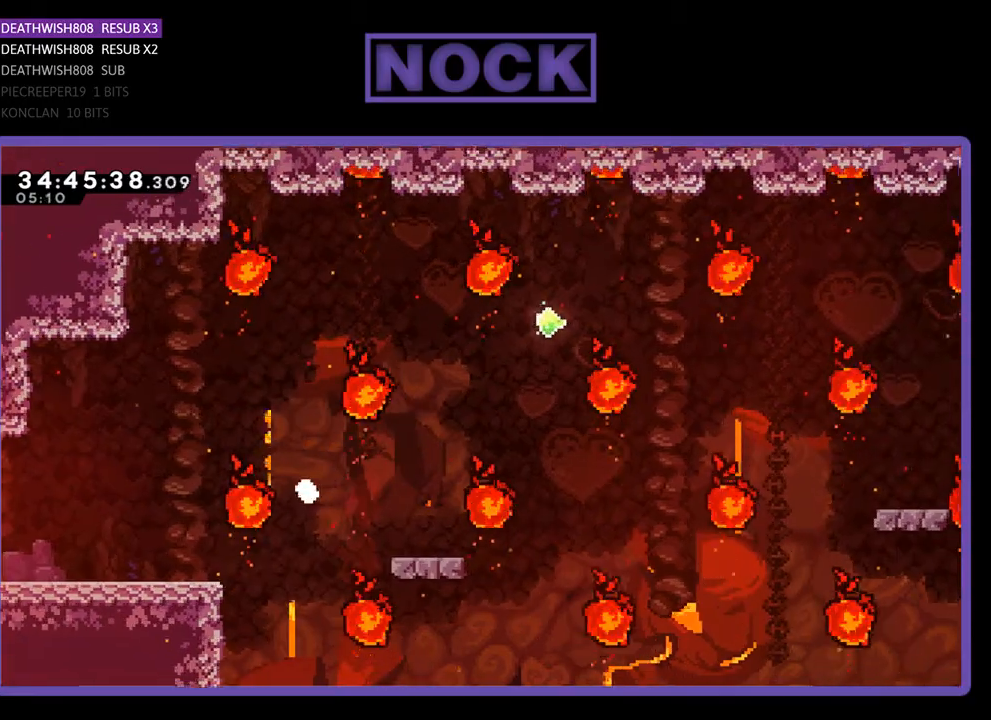
{"buttons": [], "events": [[167, "DPAD_RIGHT", "up"]]}
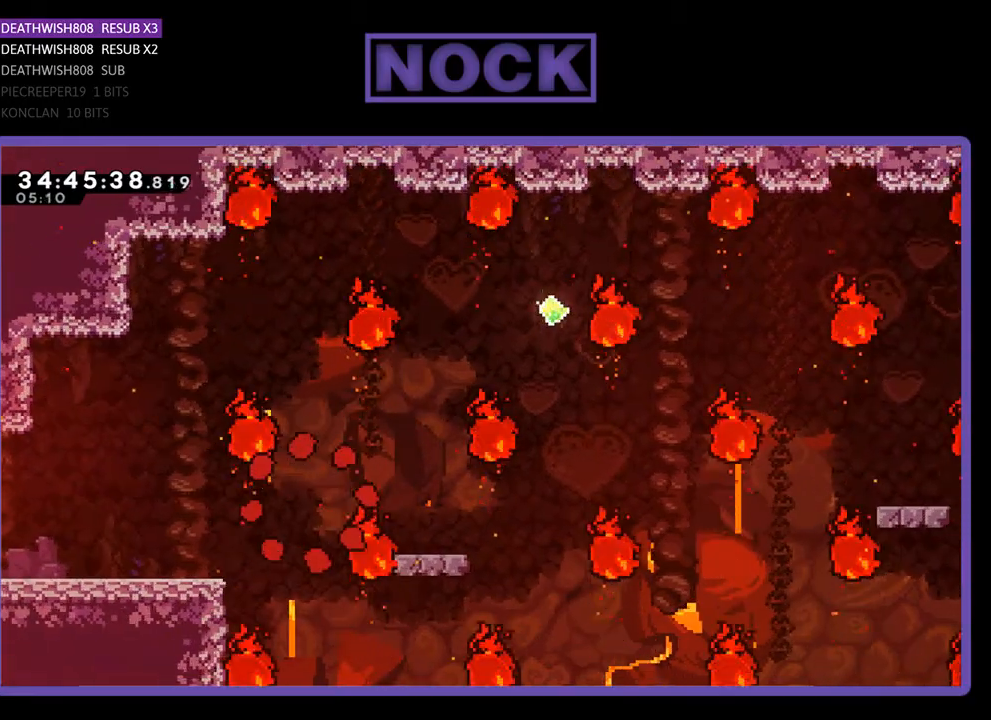
{"buttons": [], "events": []}
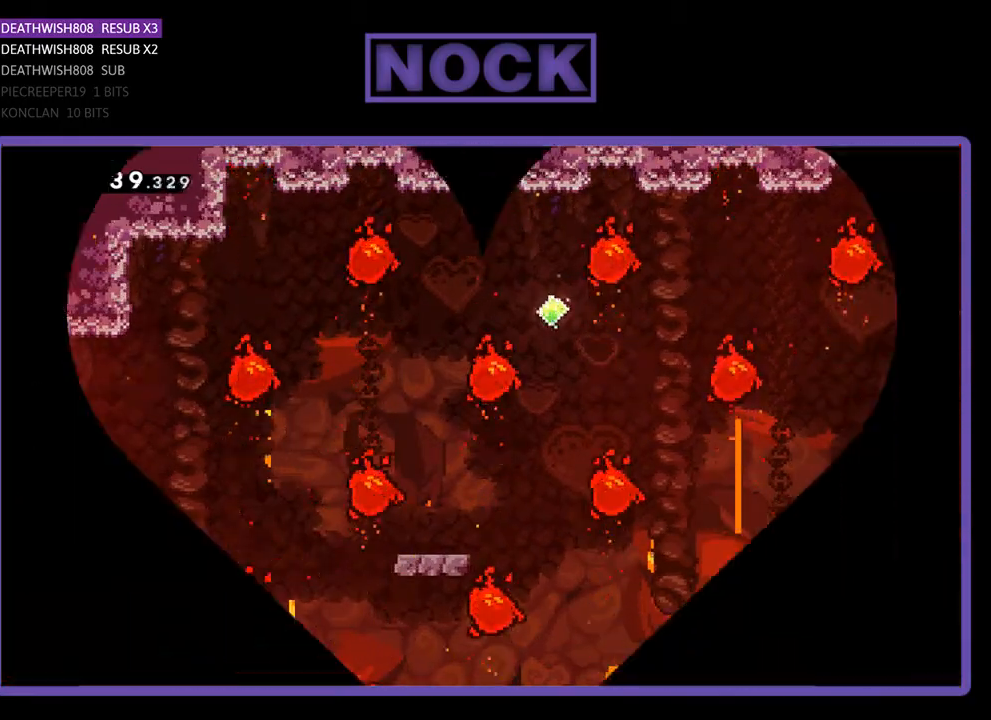
{"buttons": [], "events": []}
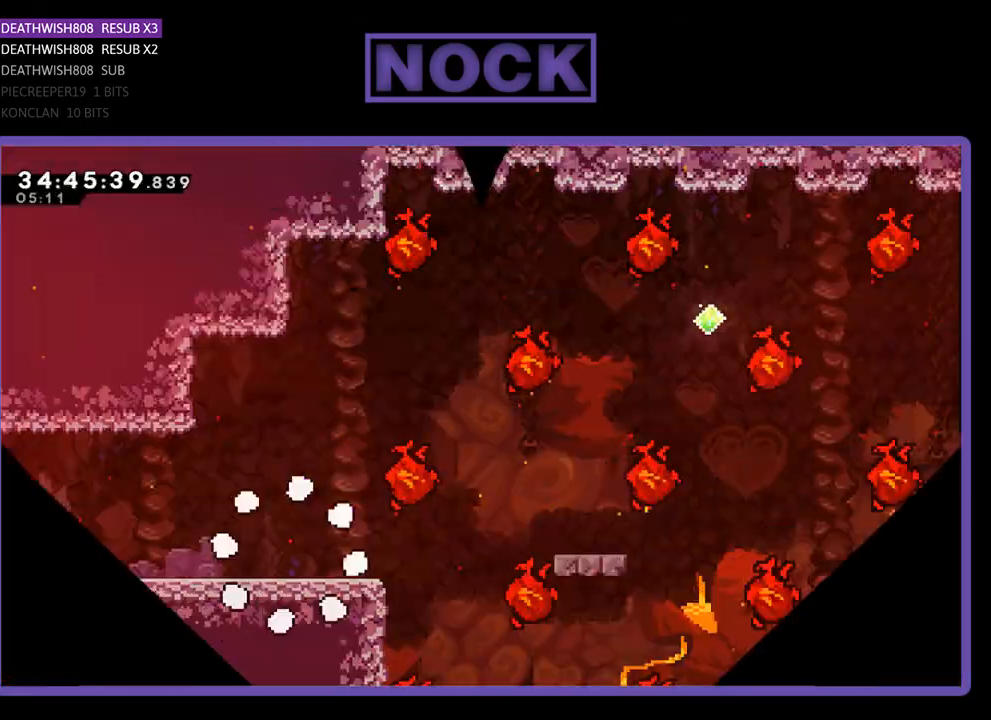
{"buttons": ["DPAD_RIGHT"], "events": [[167, "DPAD_RIGHT", "down"]]}
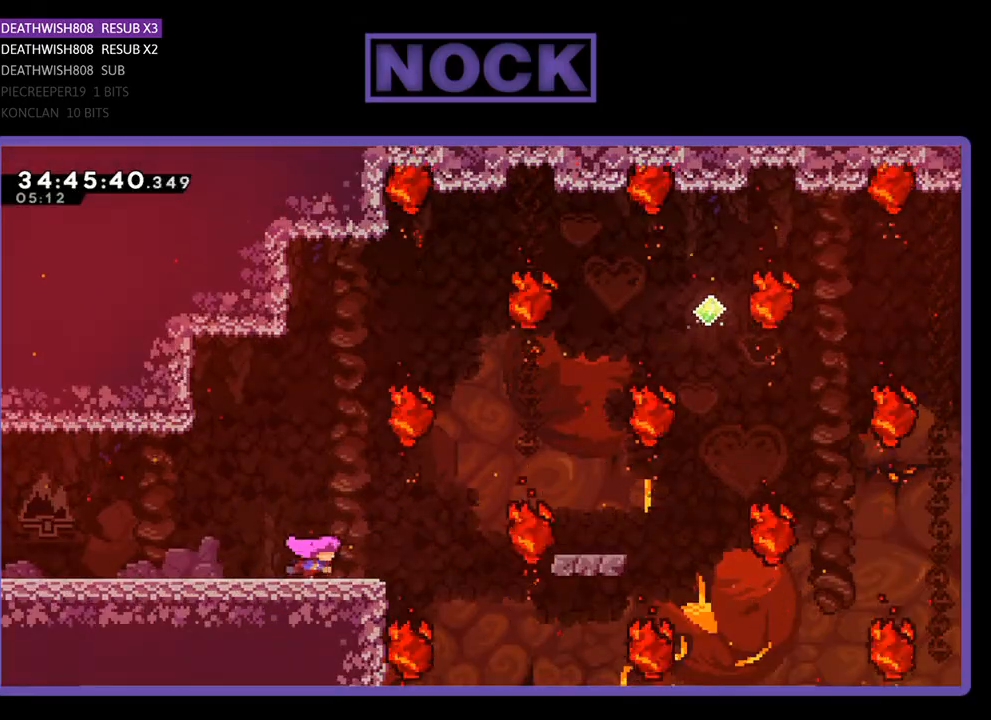
{"buttons": ["CROSS", "DPAD_RIGHT"], "events": [[167, "CROSS", "down"]]}
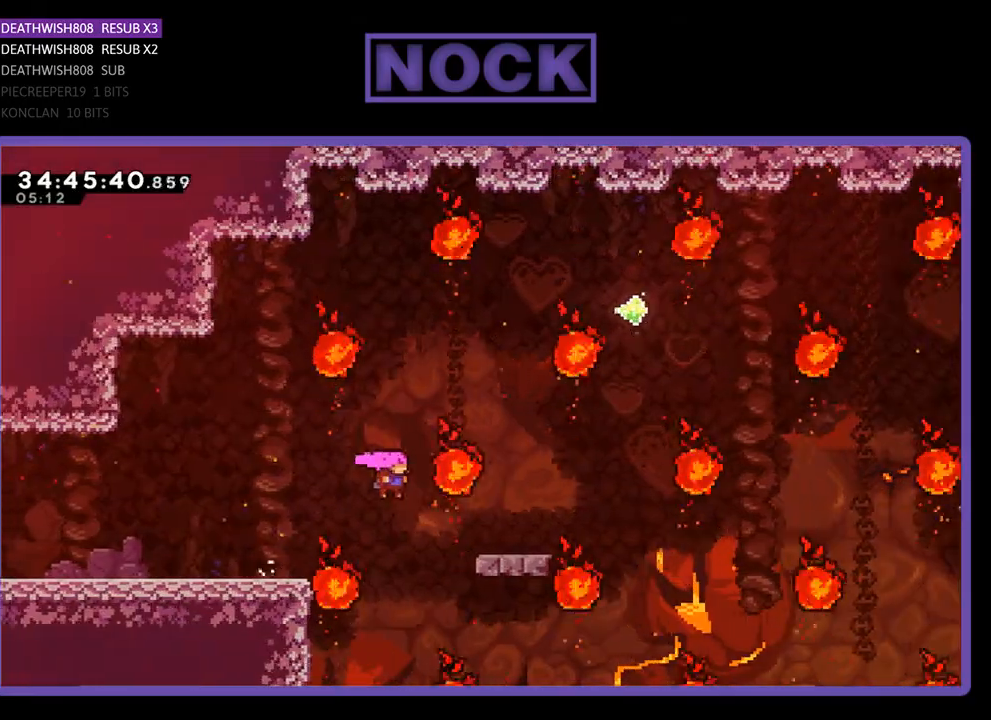
{"buttons": [], "events": [[67, "CROSS", "up"], [300, "DPAD_UP", "down"], [333, "CIRCLE", "down"], [333, "DPAD_RIGHT", "up"], [467, "CIRCLE", "up"], [500, "DPAD_UP", "up"]]}
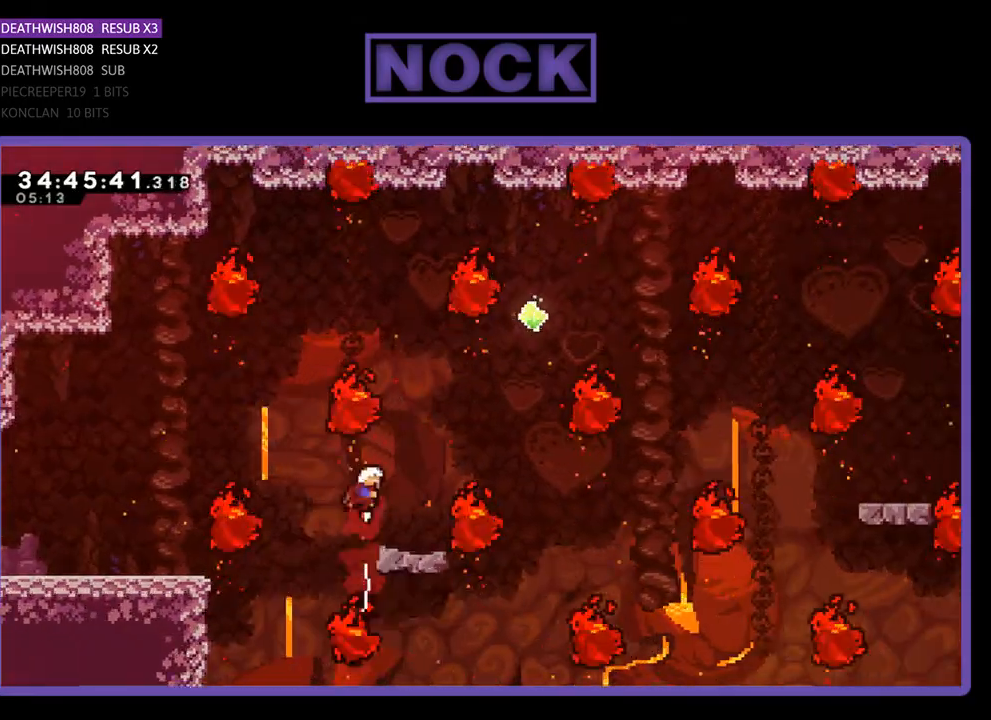
{"buttons": [], "events": [[300, "DPAD_RIGHT", "down"], [500, "DPAD_RIGHT", "up"]]}
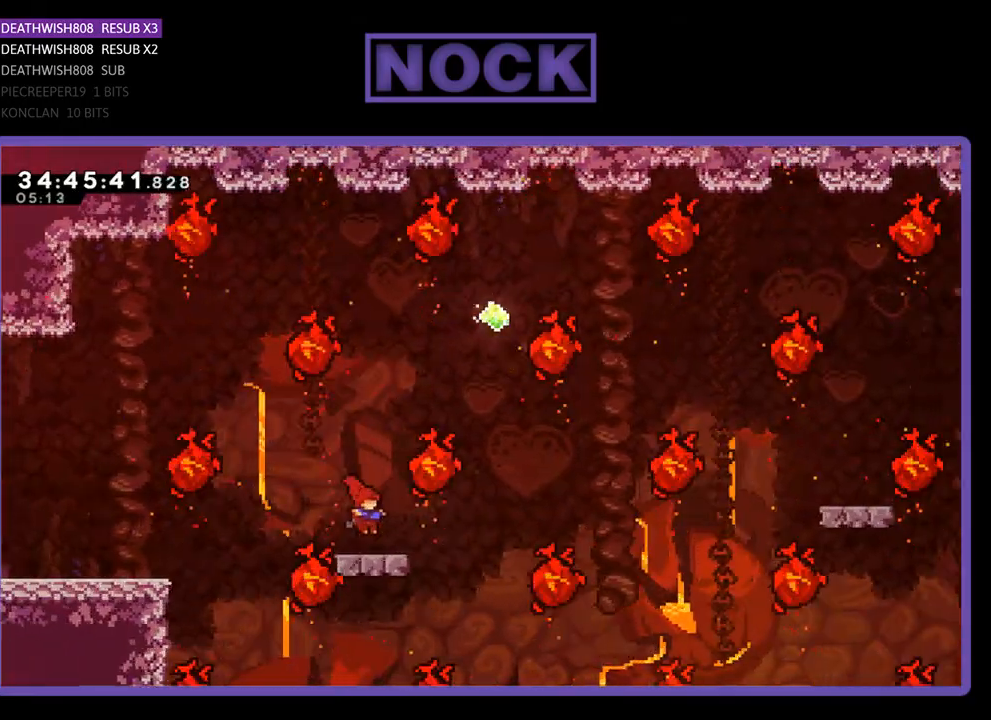
{"buttons": ["CROSS", "DPAD_RIGHT"], "events": [[333, "DPAD_RIGHT", "down"], [433, "CROSS", "down"]]}
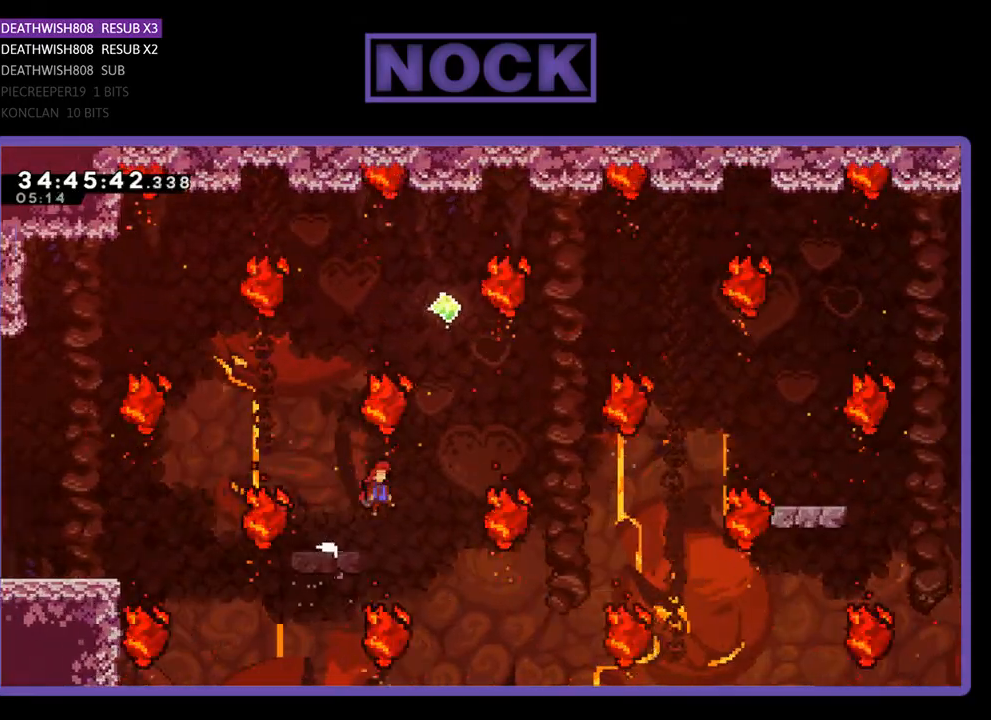
{"buttons": ["CIRCLE", "DPAD_UP"], "events": [[233, "DPAD_RIGHT", "up"], [233, "DPAD_UP", "down"], [267, "CROSS", "up"], [367, "CIRCLE", "down"]]}
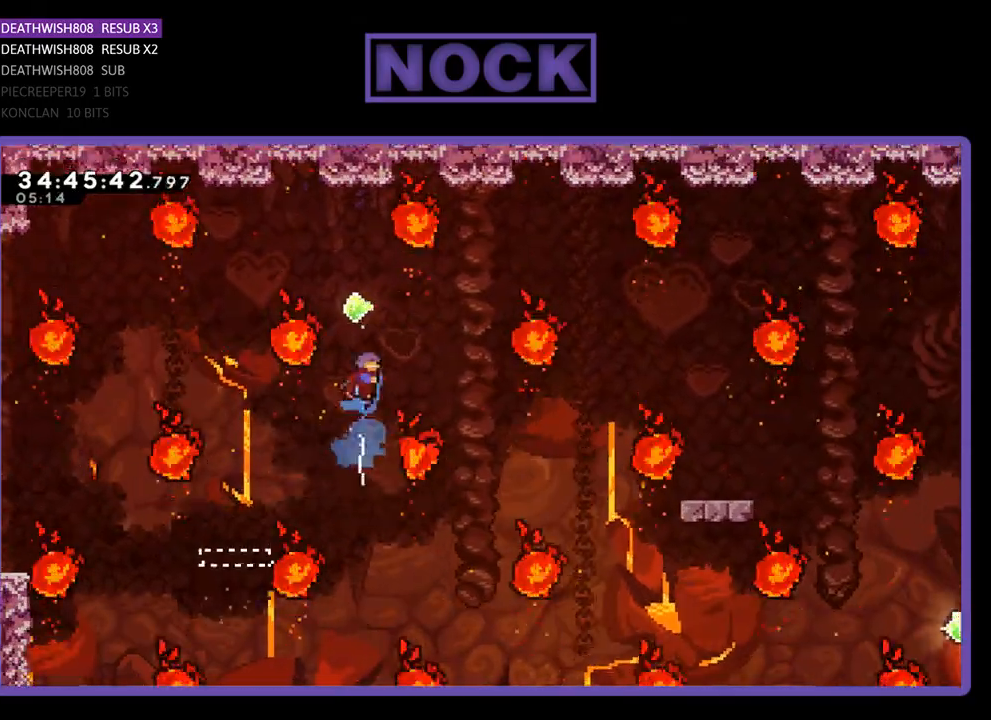
{"buttons": [], "events": [[133, "DPAD_UP", "up"], [267, "CIRCLE", "up"]]}
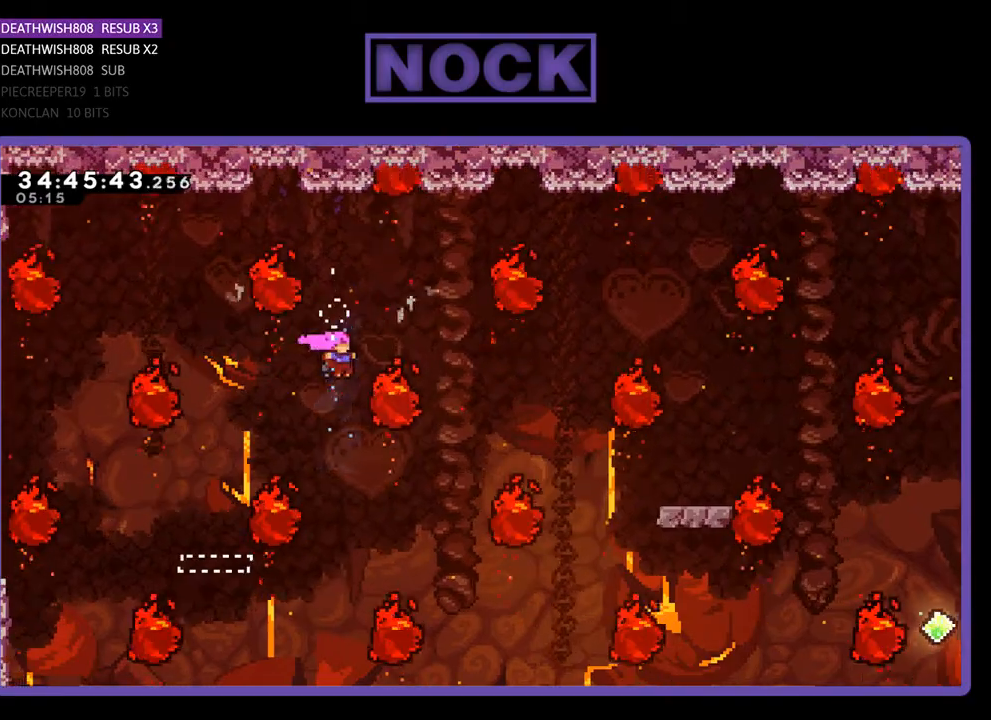
{"buttons": [], "events": [[100, "DPAD_RIGHT", "down"], [100, "DPAD_UP", "down"], [267, "CIRCLE", "down"], [433, "DPAD_RIGHT", "up"], [500, "CIRCLE", "up"], [500, "DPAD_UP", "up"]]}
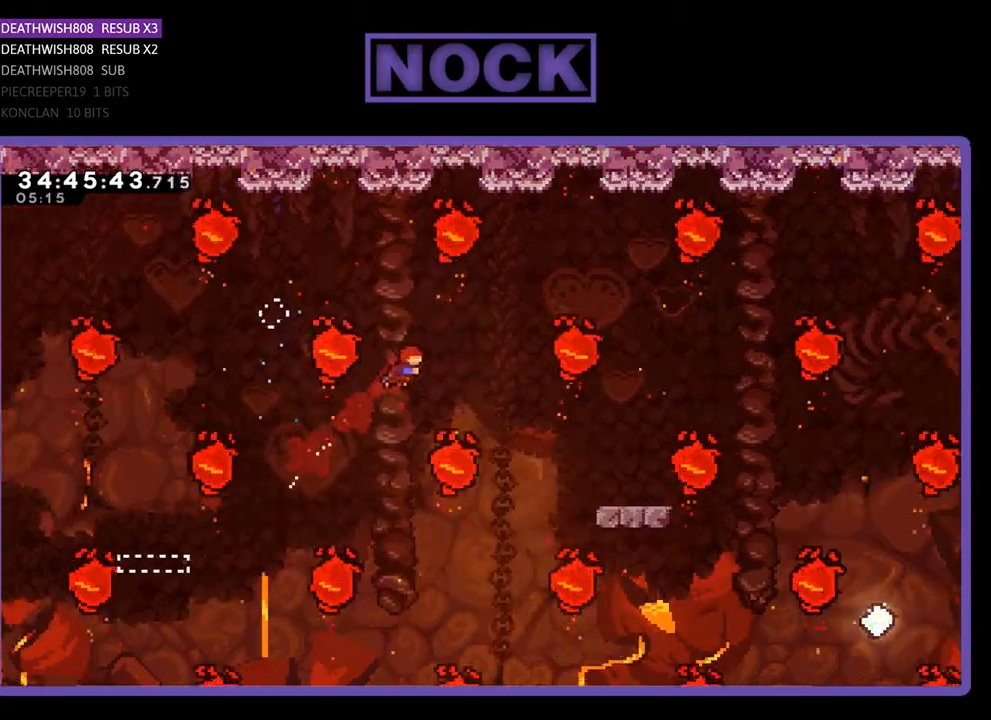
{"buttons": ["DPAD_RIGHT"], "events": [[200, "DPAD_LEFT", "down"], [367, "DPAD_LEFT", "up"], [433, "DPAD_RIGHT", "down"]]}
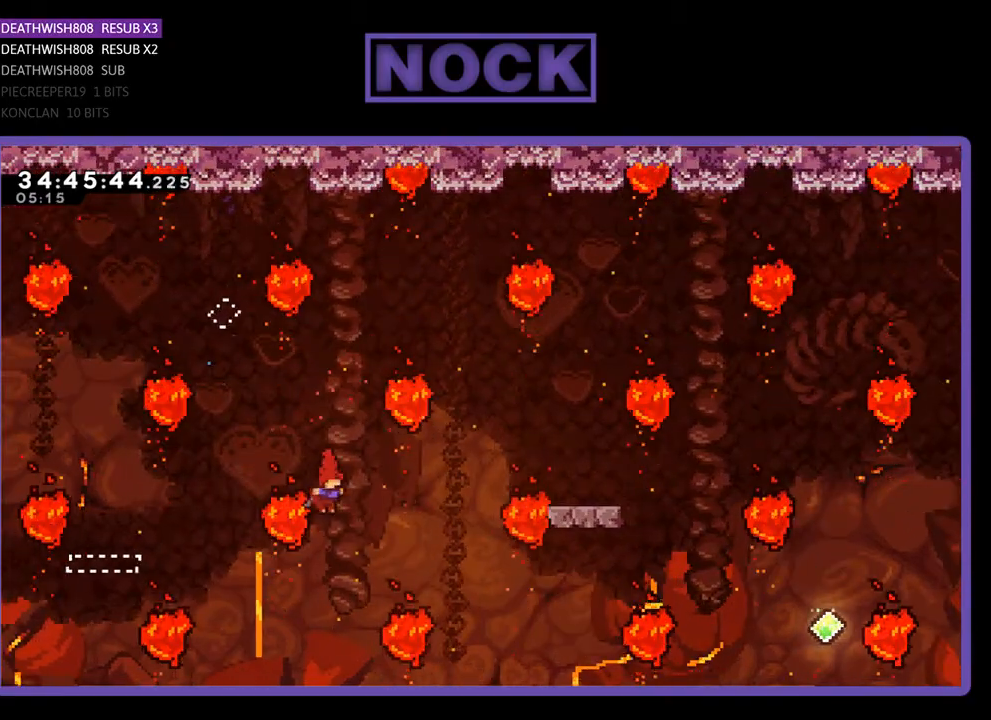
{"buttons": ["CIRCLE", "DPAD_UP", "DPAD_RIGHT"], "events": [[100, "CIRCLE", "down"], [100, "DPAD_UP", "down"]]}
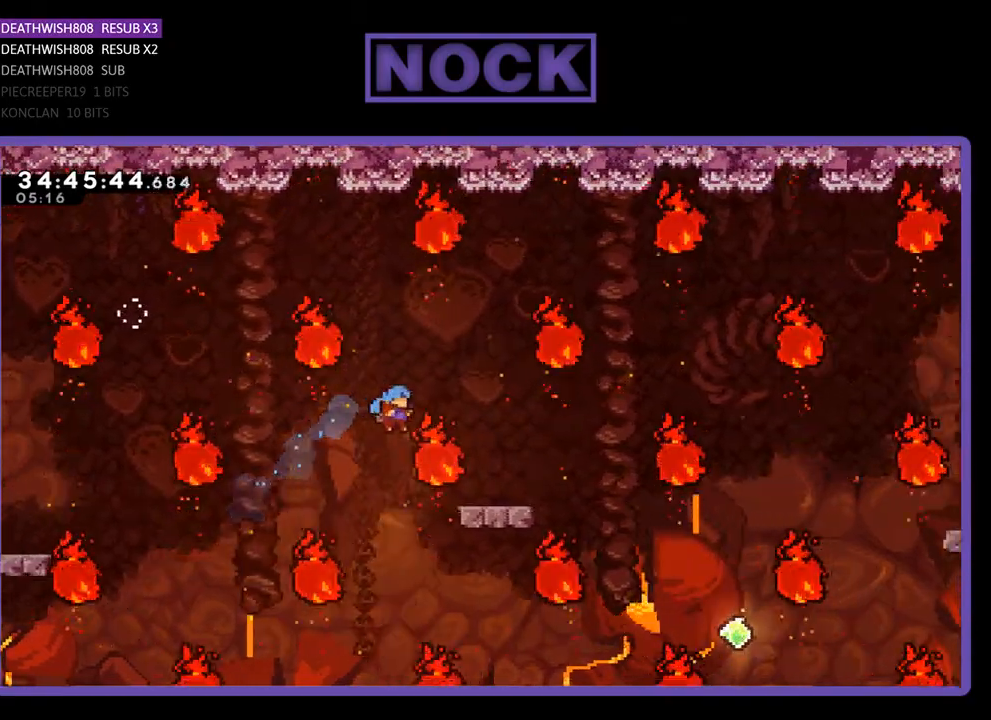
{"buttons": [], "events": [[67, "CIRCLE", "up"], [133, "R2", "down"], [233, "DPAD_RIGHT", "up"], [300, "DPAD_RIGHT", "down"], [433, "DPAD_UP", "up"], [467, "DPAD_RIGHT", "up"], [467, "R2", "up"]]}
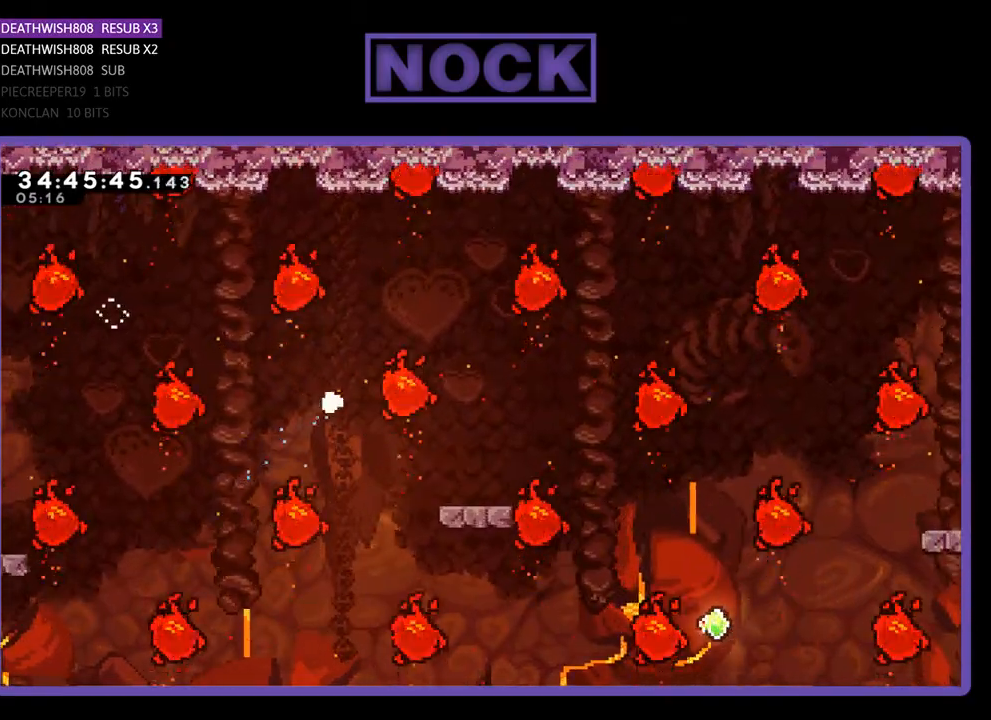
{"buttons": [], "events": []}
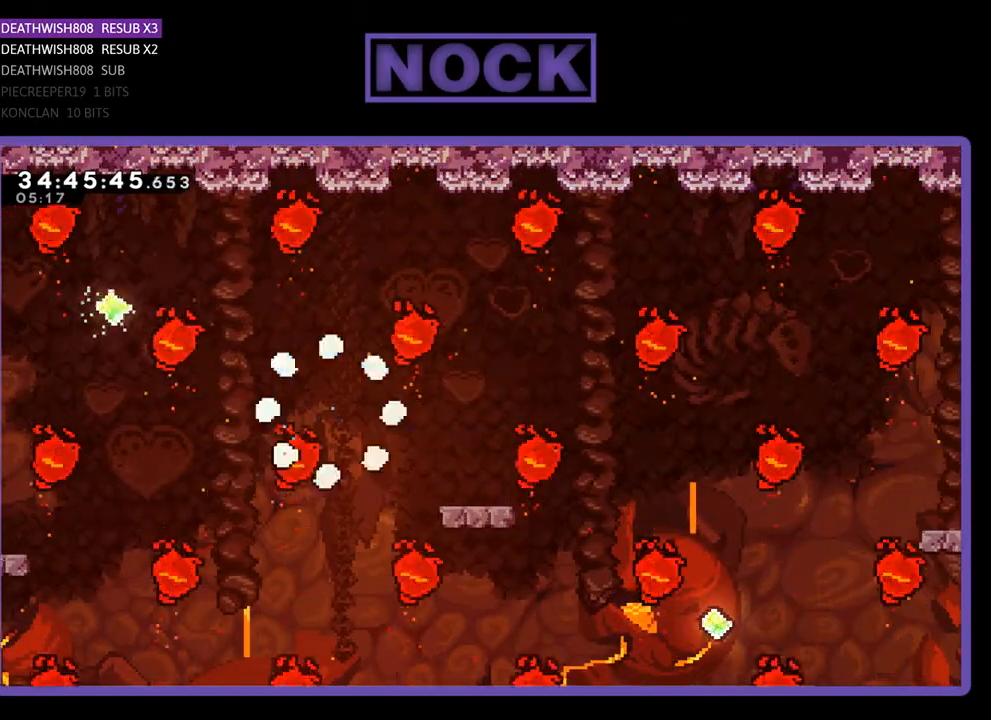
{"buttons": [], "events": []}
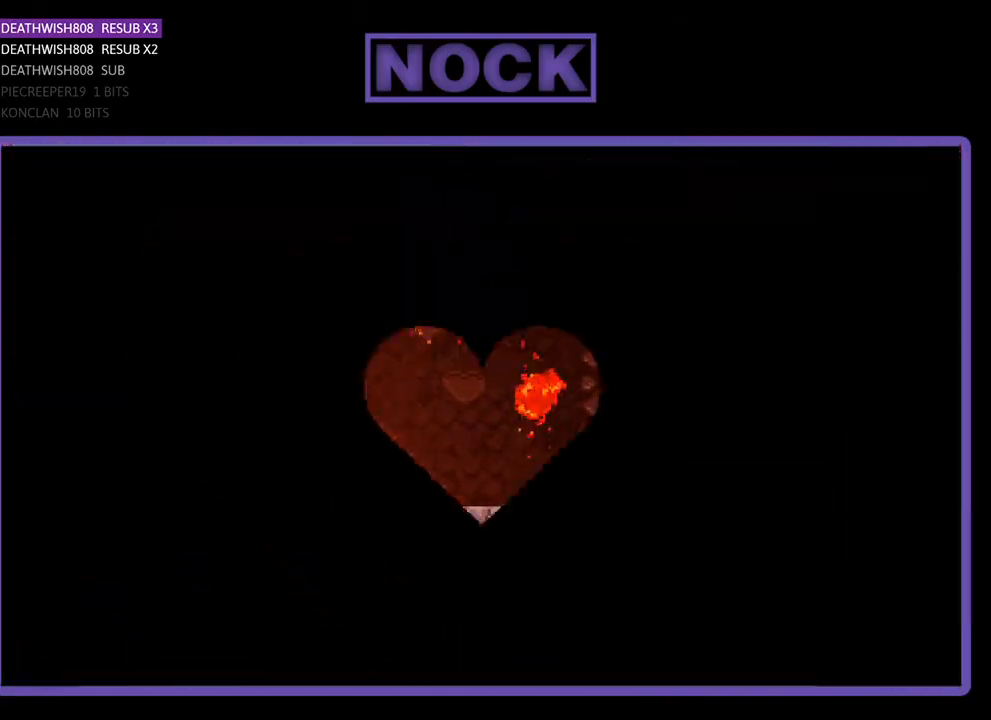
{"buttons": [], "events": []}
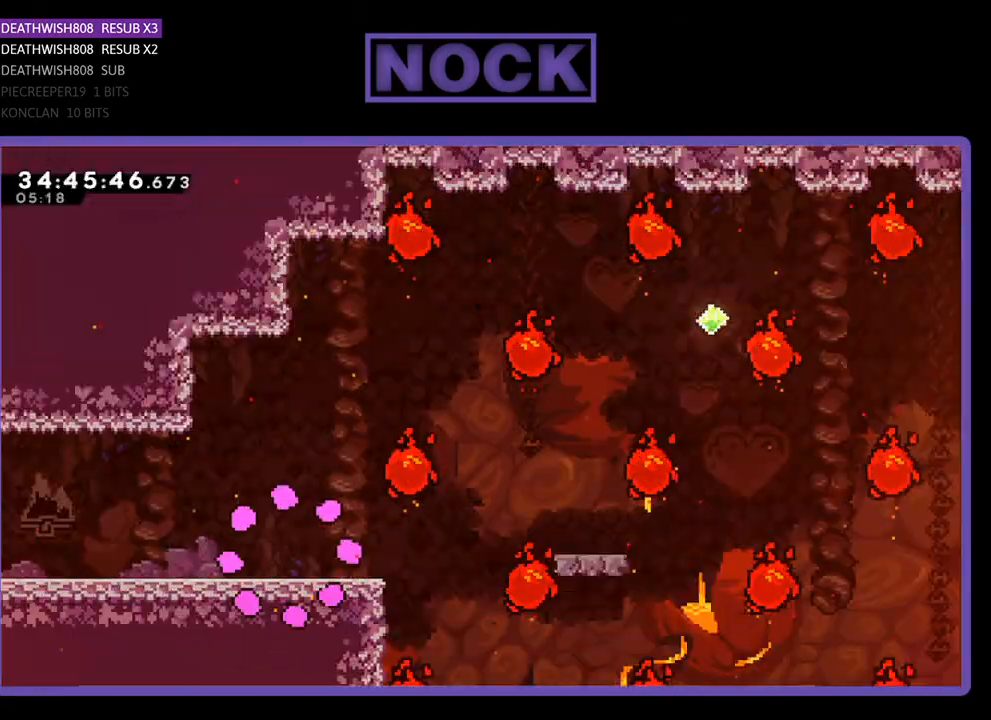
{"buttons": ["DPAD_RIGHT"], "events": [[200, "DPAD_RIGHT", "down"]]}
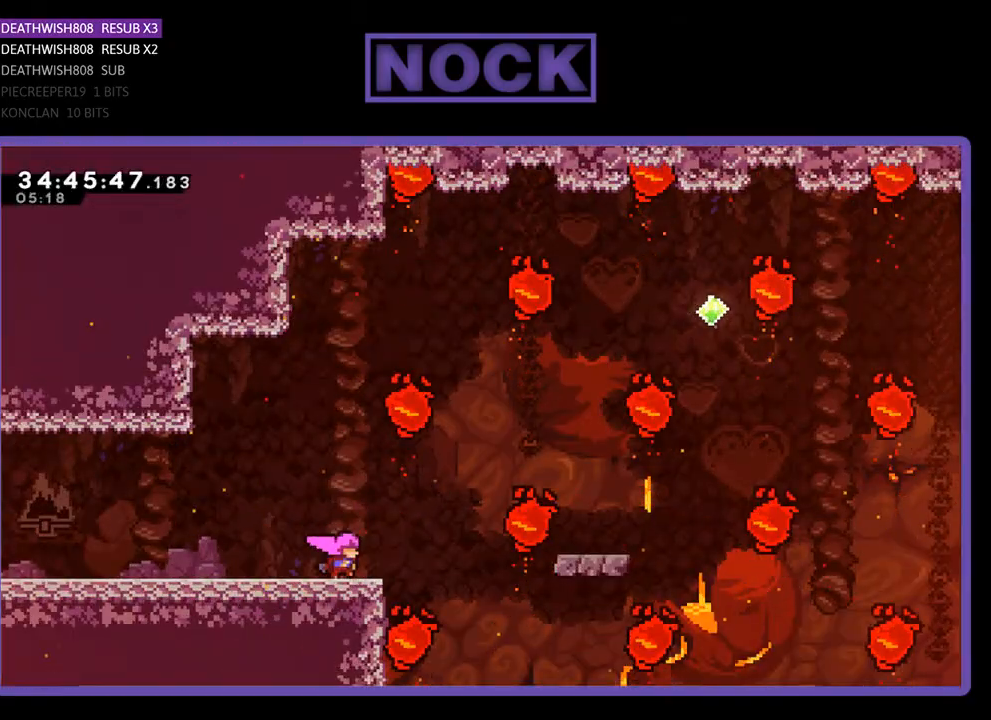
{"buttons": ["DPAD_RIGHT"], "events": [[100, "CROSS", "down"], [433, "CROSS", "up"]]}